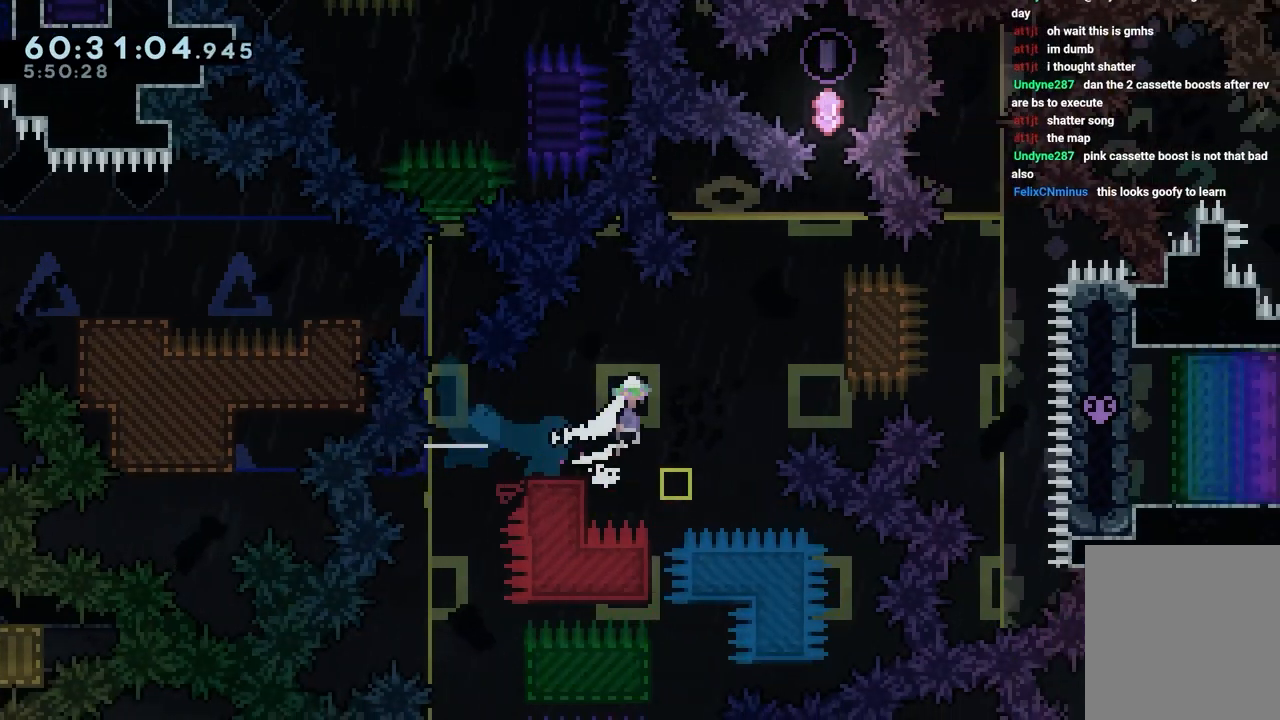
Gameplay with keyboard; each line is a JSON object with the keys held at the frame after it. "events" lists presses ("down") and releases ("up") of "dash", "down", "grab", "jump", "jump2", "left", "right" and "up" between this image and that frame as [ms after this image, input, new state], when the widget could be followed in between. No other keys are recorded. Mouse input is not recorded. Key names are as the overlay labels them; some are game actions (e.g. jump) rather than physical keys.
{"keys": ["grab", "jump"], "events": [[33, "dash", "up"], [167, "grab", "down"], [317, "jump", "up"], [317, "right", "up"], [350, "jump", "down"]]}
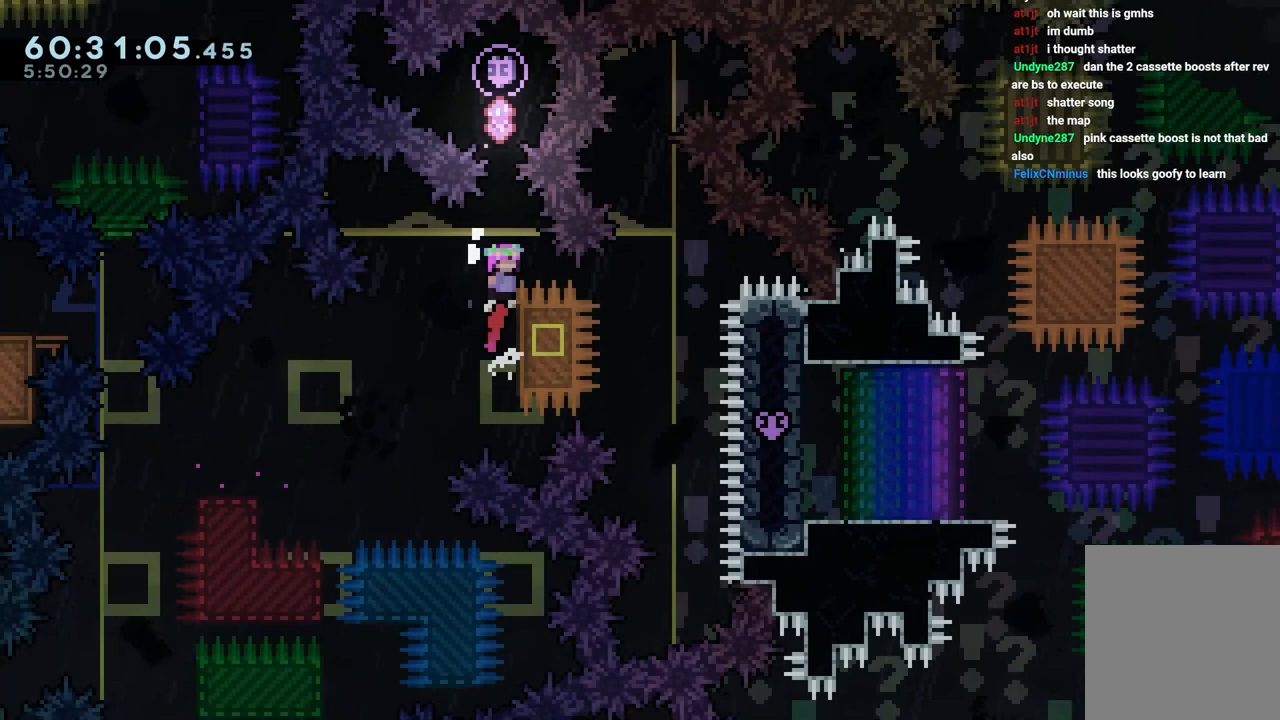
{"keys": [], "events": [[133, "grab", "up"], [133, "jump", "up"], [183, "dash", "down"], [183, "up", "down"], [367, "dash", "up"], [367, "up", "up"]]}
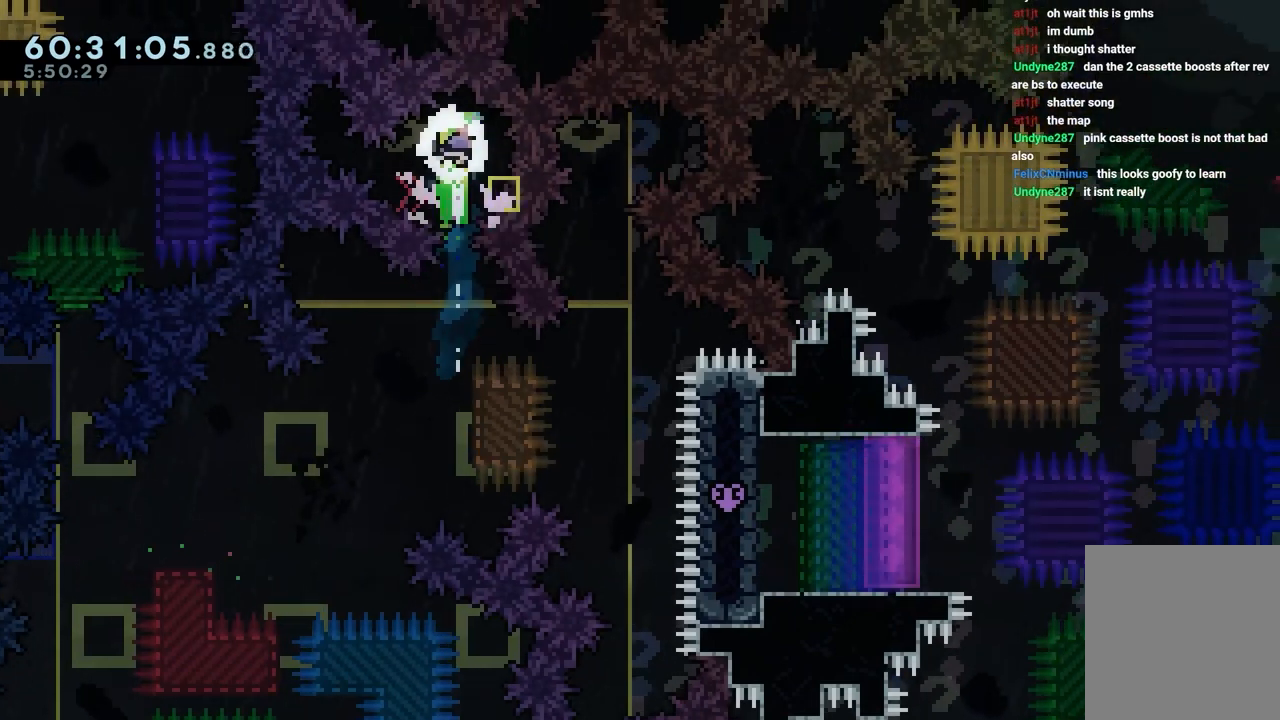
{"keys": [], "events": []}
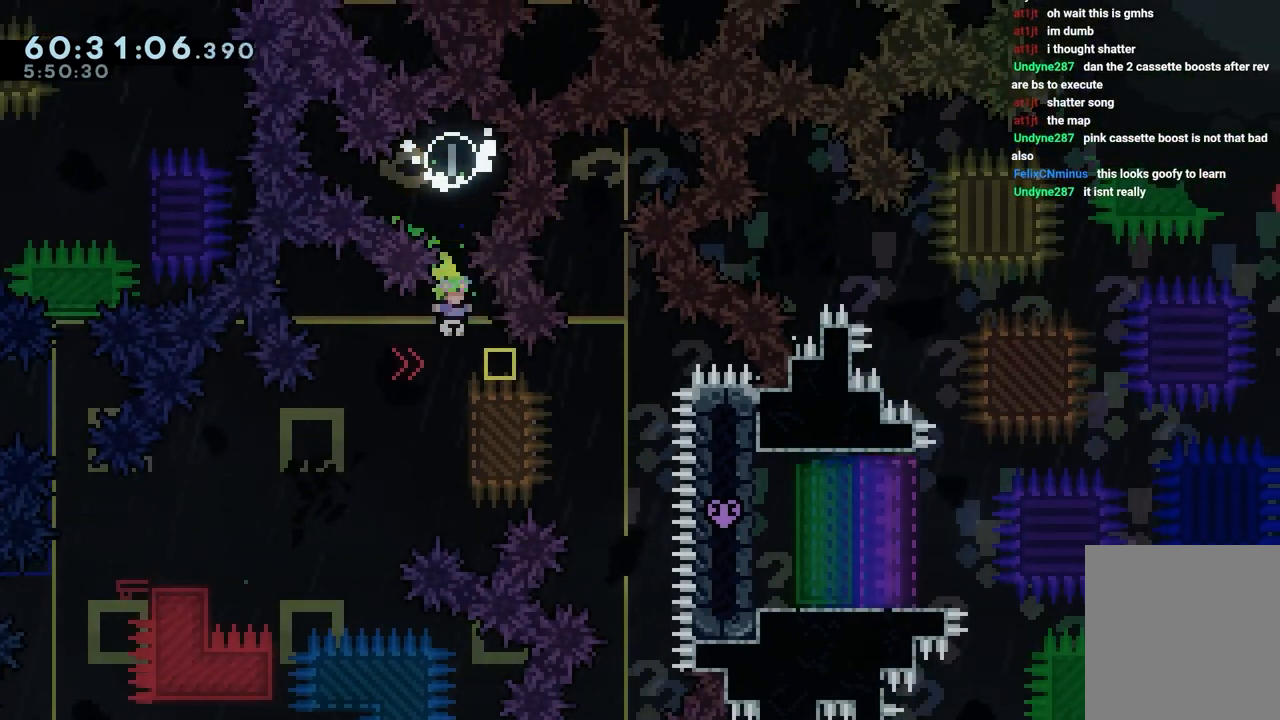
{"keys": [], "events": [[217, "dash", "down"], [217, "right", "down"], [317, "dash", "up"], [350, "right", "up"]]}
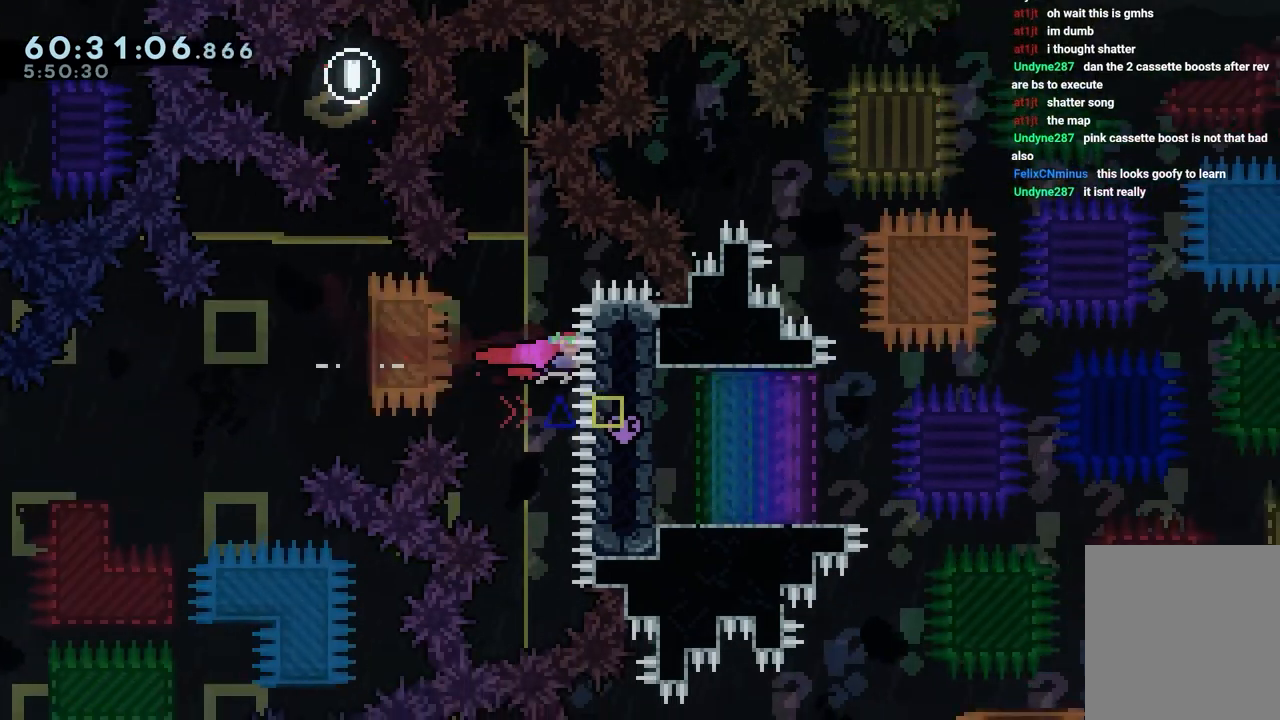
{"keys": ["jump"], "events": [[317, "jump", "down"], [367, "jump", "up"], [467, "jump", "down"]]}
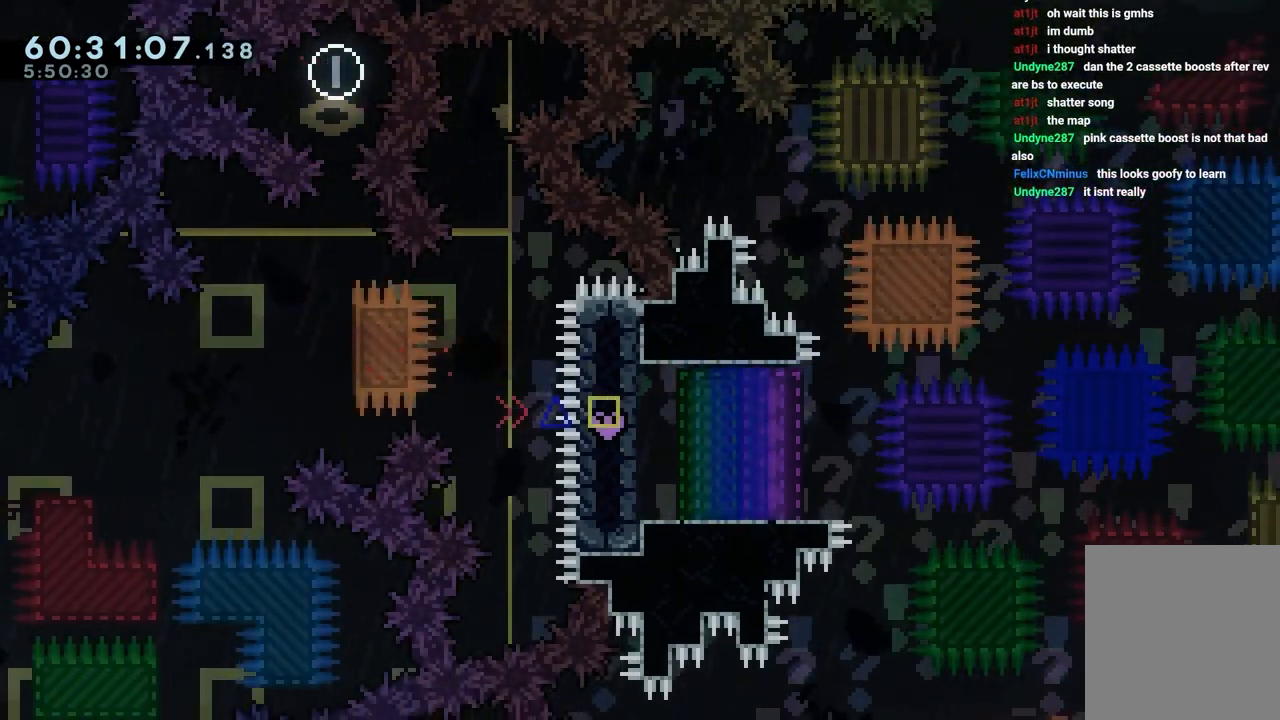
{"keys": [], "events": [[67, "jump", "up"]]}